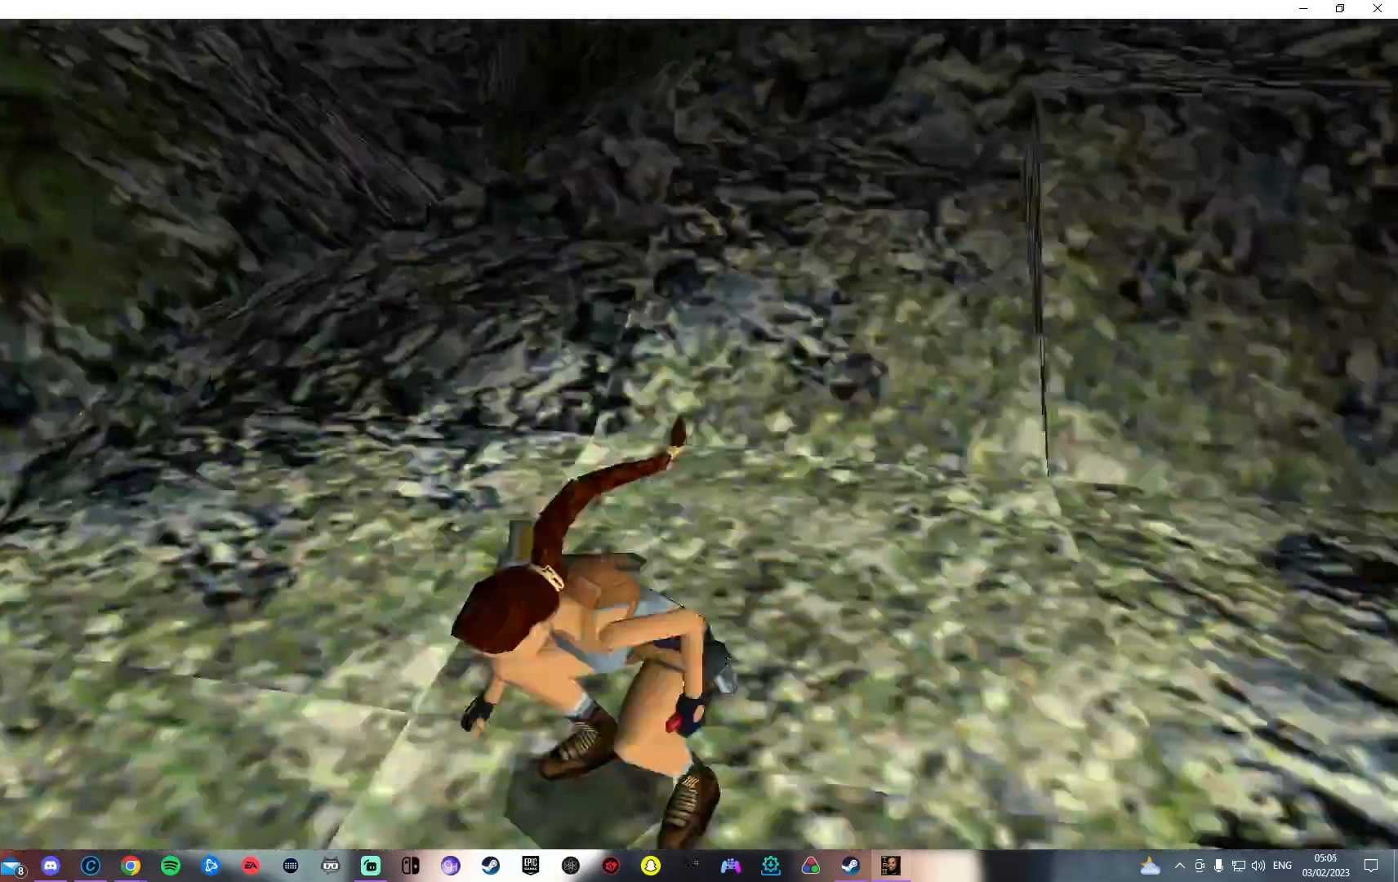
Gameplay with a controller (PlayStation layout); each line is a JSON object with the inputs held at the frame after it. "events" lists button and stick changes between this image and that frame as [ms after this image, input, new state], when the widget could be followed in between.
{"buttons": [], "left_stick": "center", "right_stick": "center", "events": []}
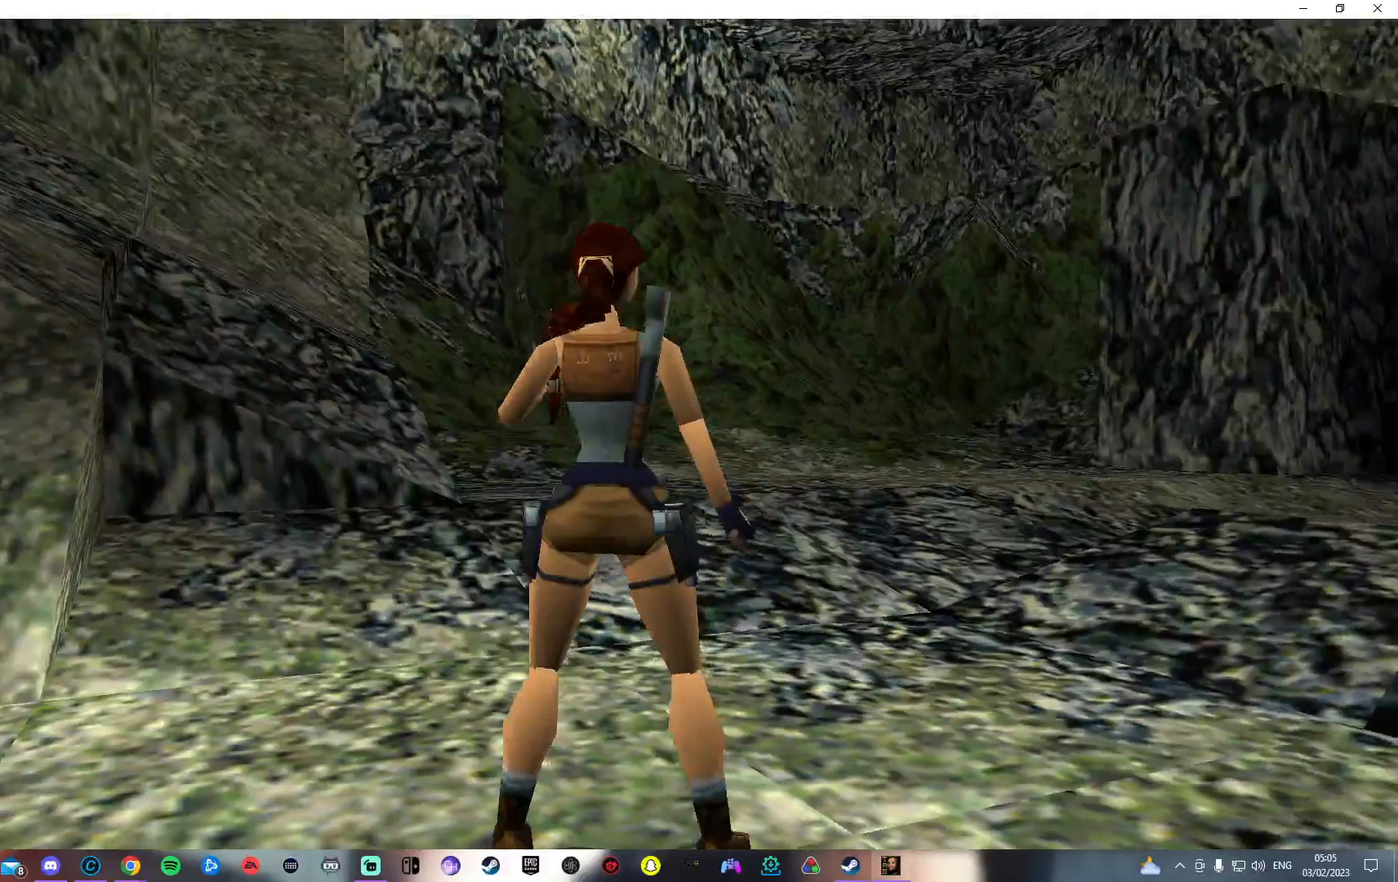
{"buttons": [], "left_stick": "center", "right_stick": "center", "events": [[50, "left_stick", "left"], [450, "left_stick", "center"]]}
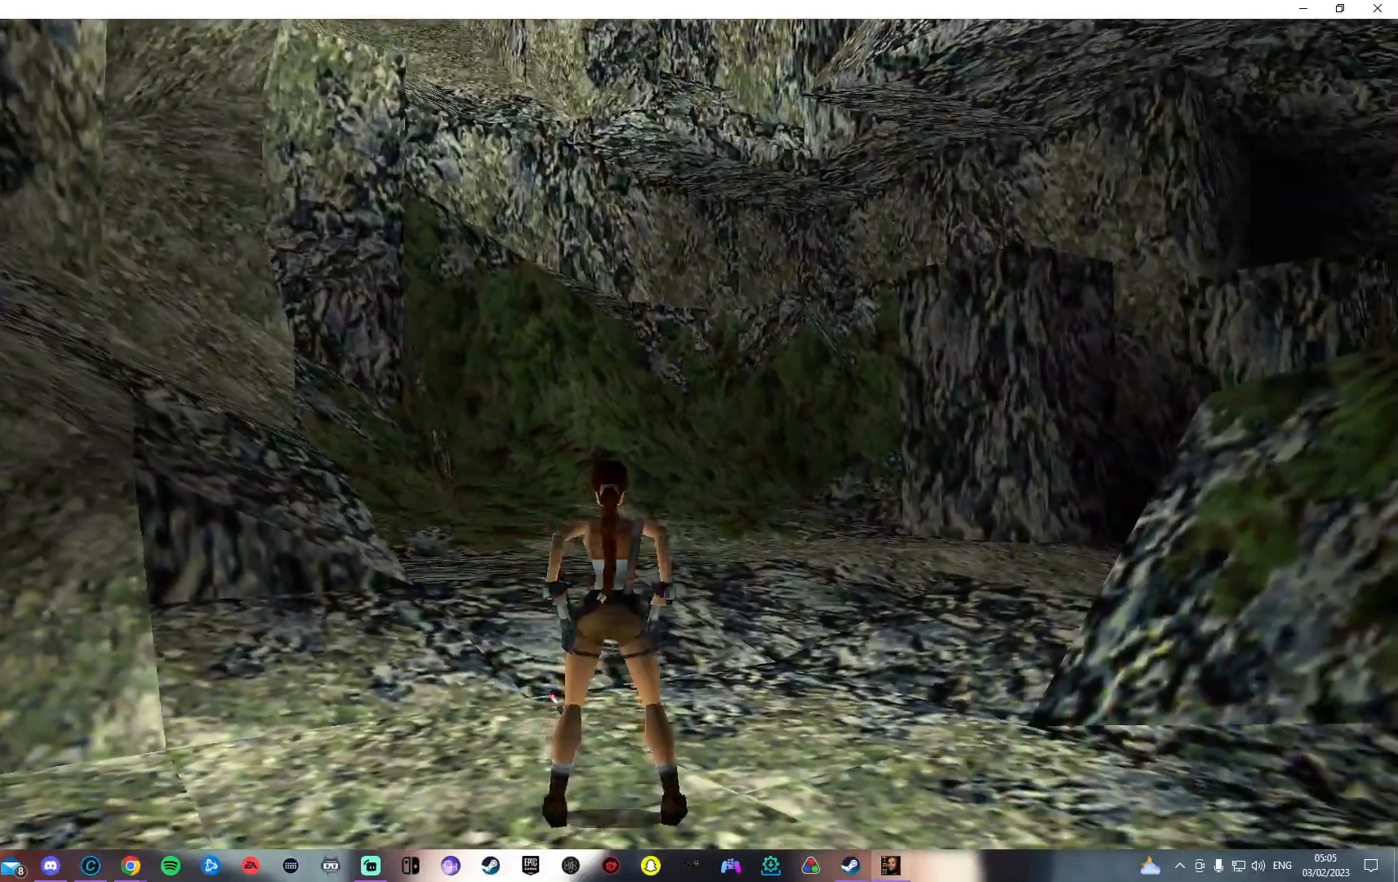
{"buttons": [], "left_stick": "center", "right_stick": "center", "events": []}
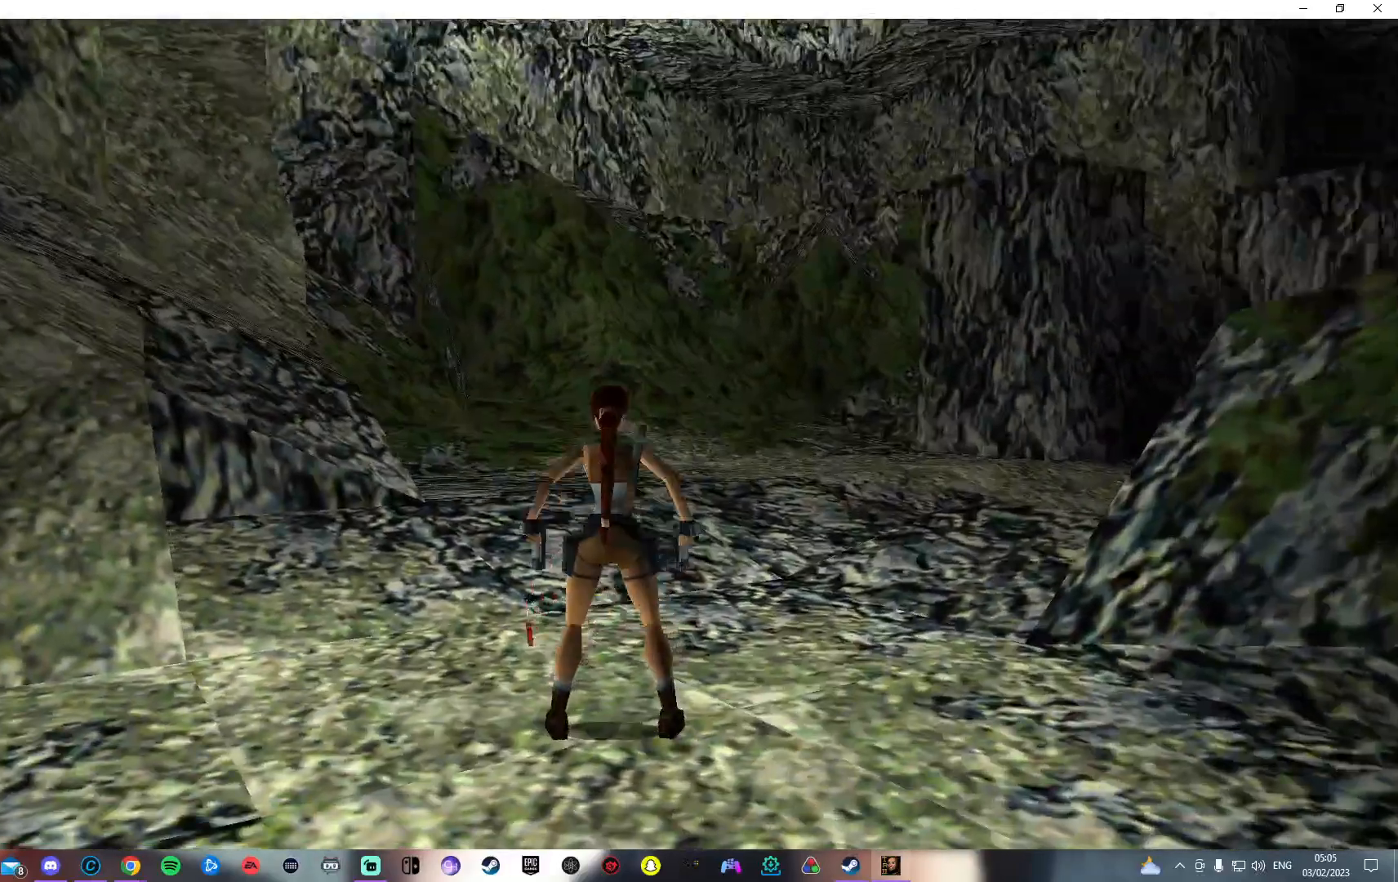
{"buttons": [], "left_stick": "center", "right_stick": "center", "events": []}
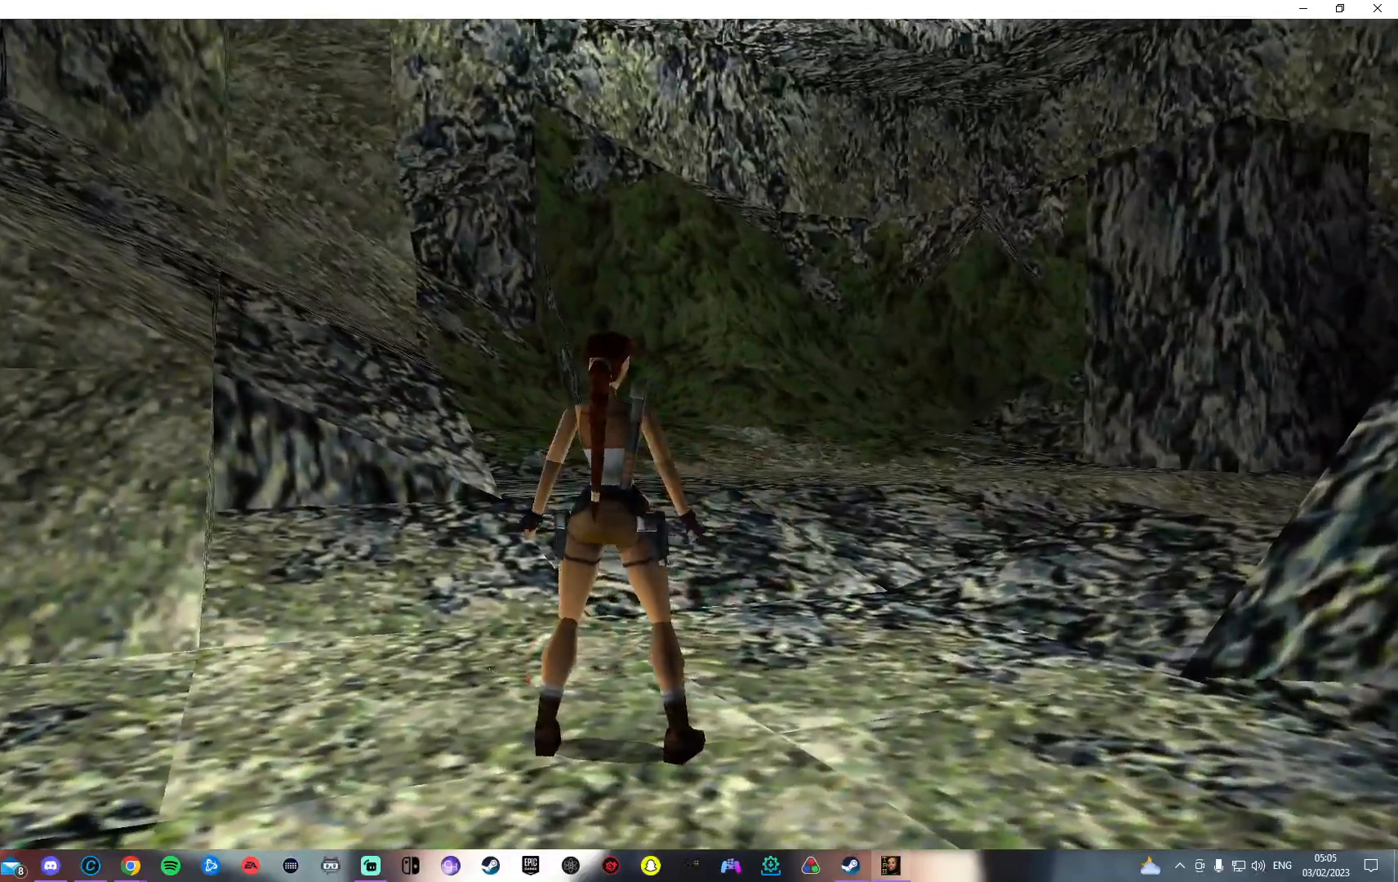
{"buttons": [], "left_stick": "center", "right_stick": "center", "events": []}
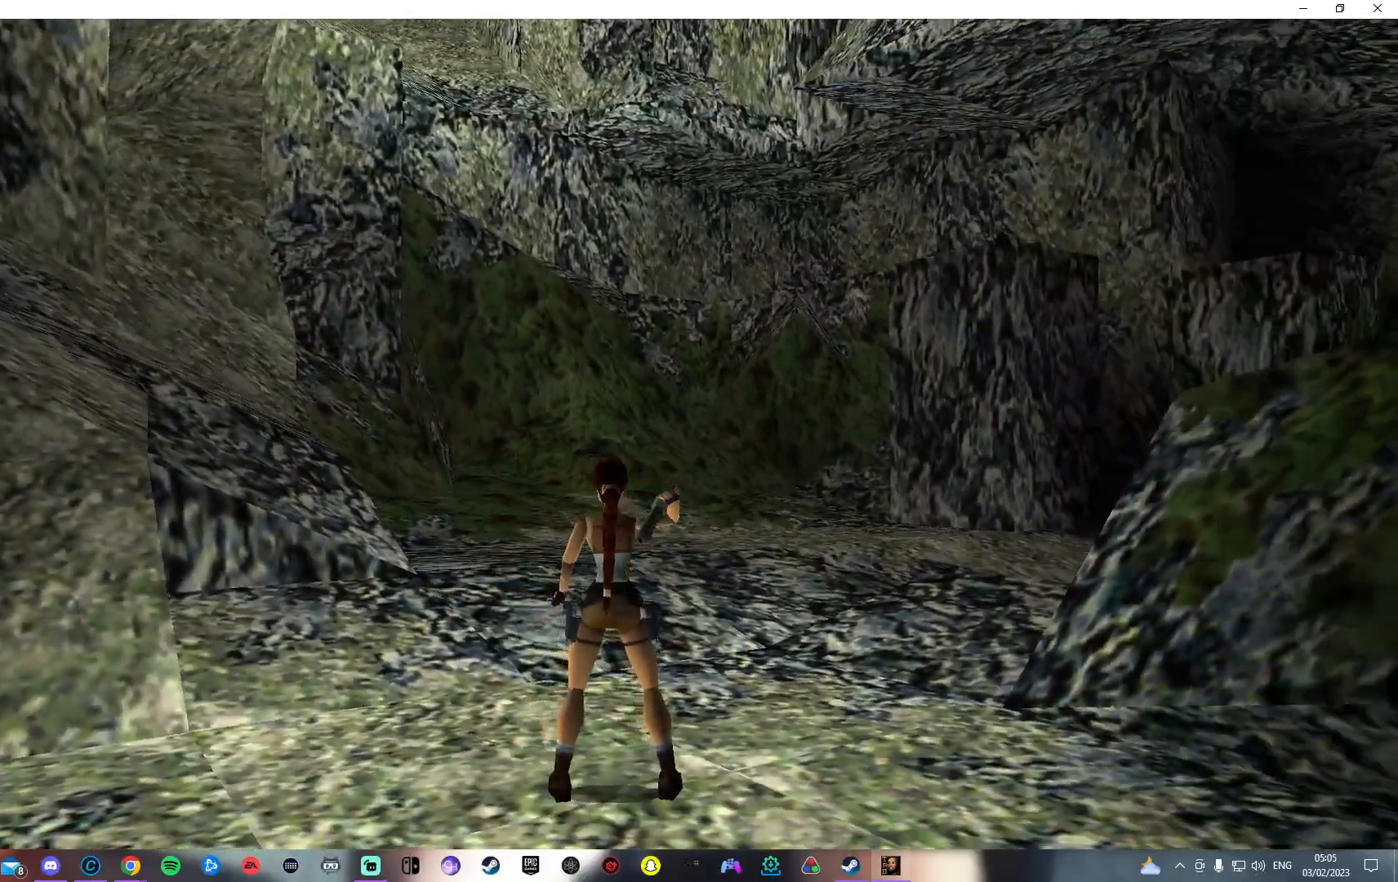
{"buttons": [], "left_stick": "right", "right_stick": "center", "events": [[300, "left_stick", "right"]]}
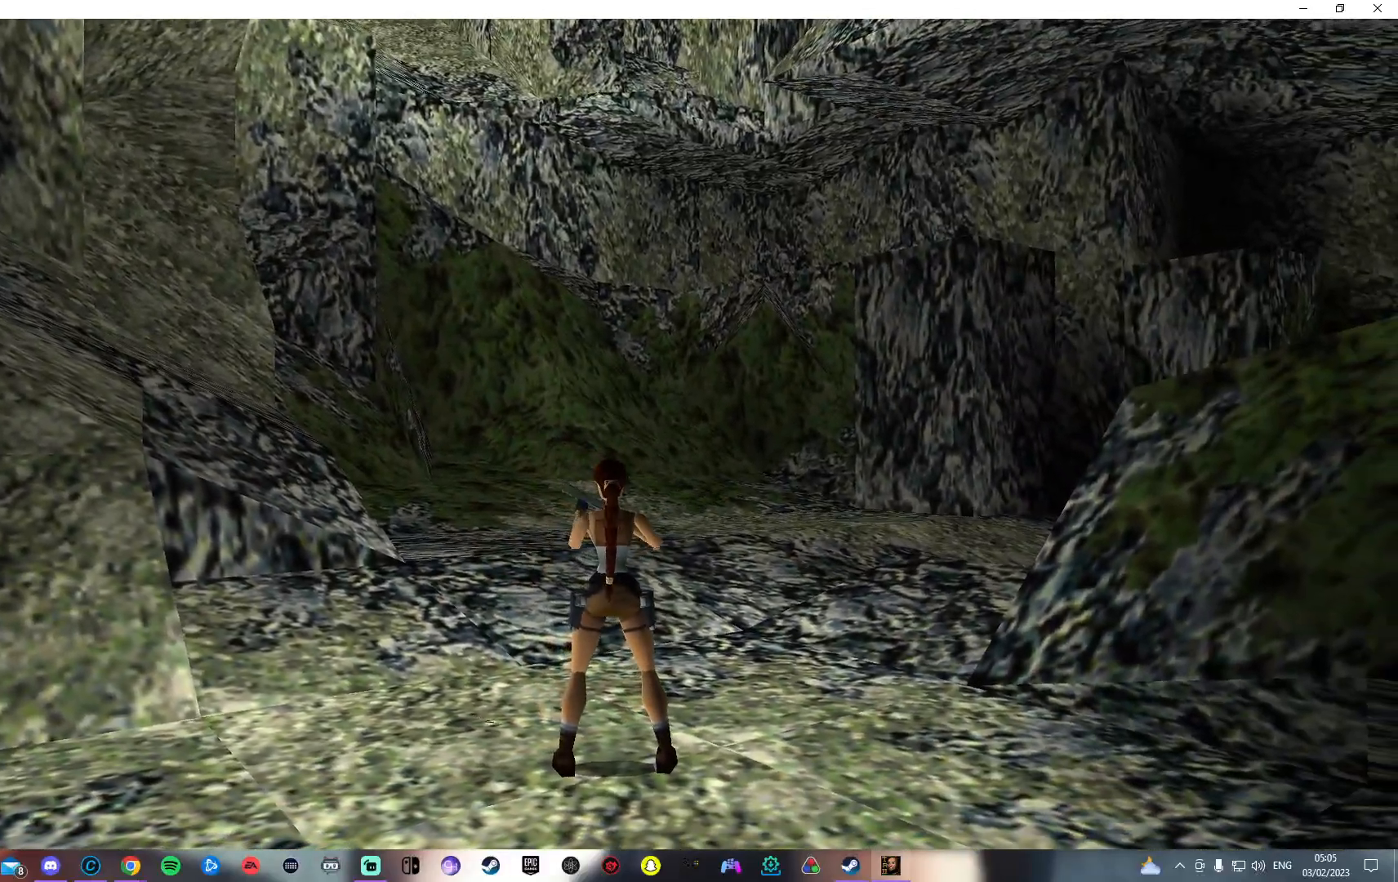
{"buttons": [], "left_stick": "center", "right_stick": "center", "events": [[17, "left_stick", "center"], [283, "left_stick", "right"], [383, "left_stick", "center"]]}
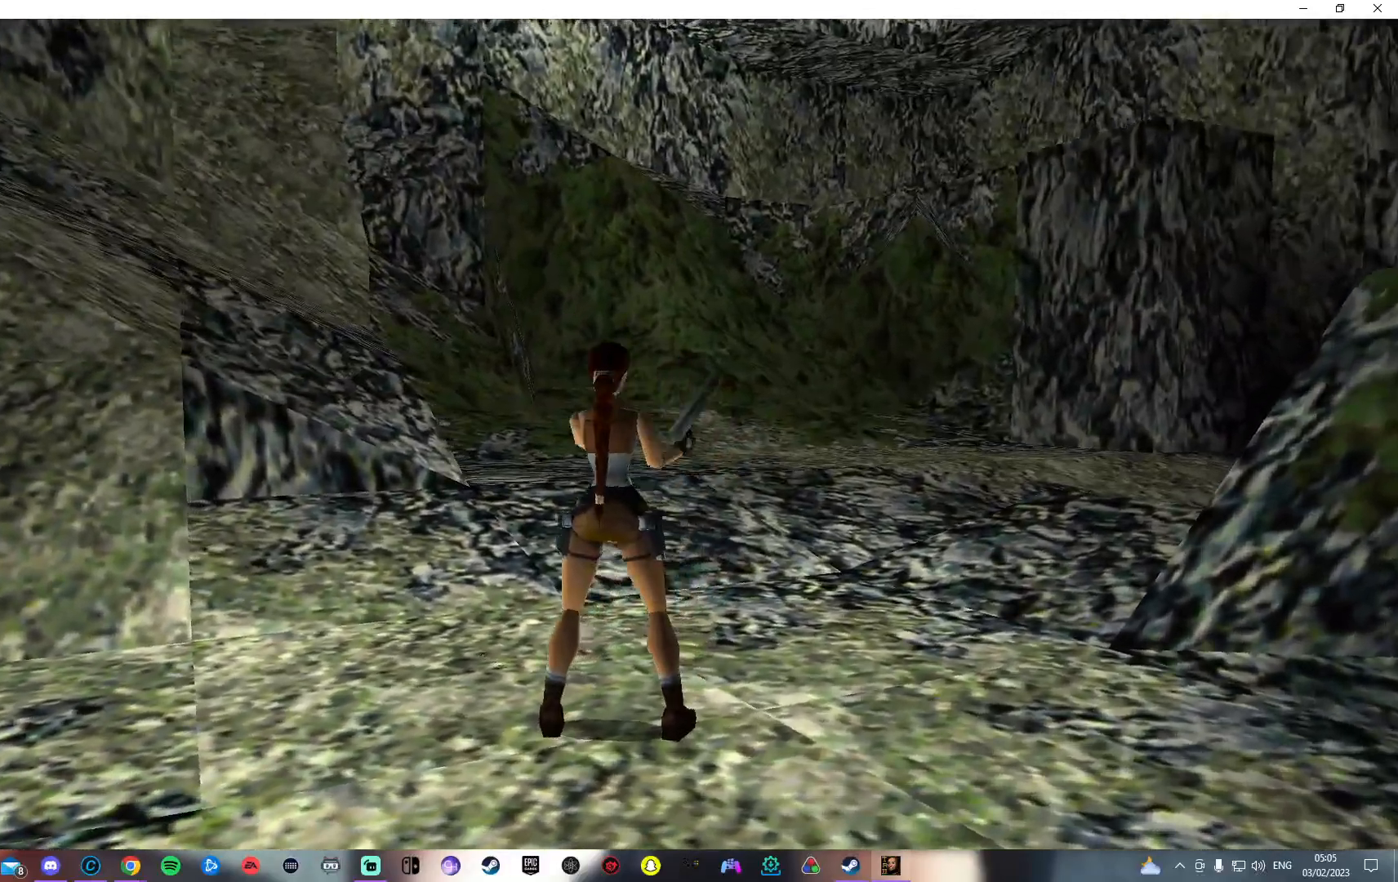
{"buttons": [], "left_stick": "center", "right_stick": "center", "events": []}
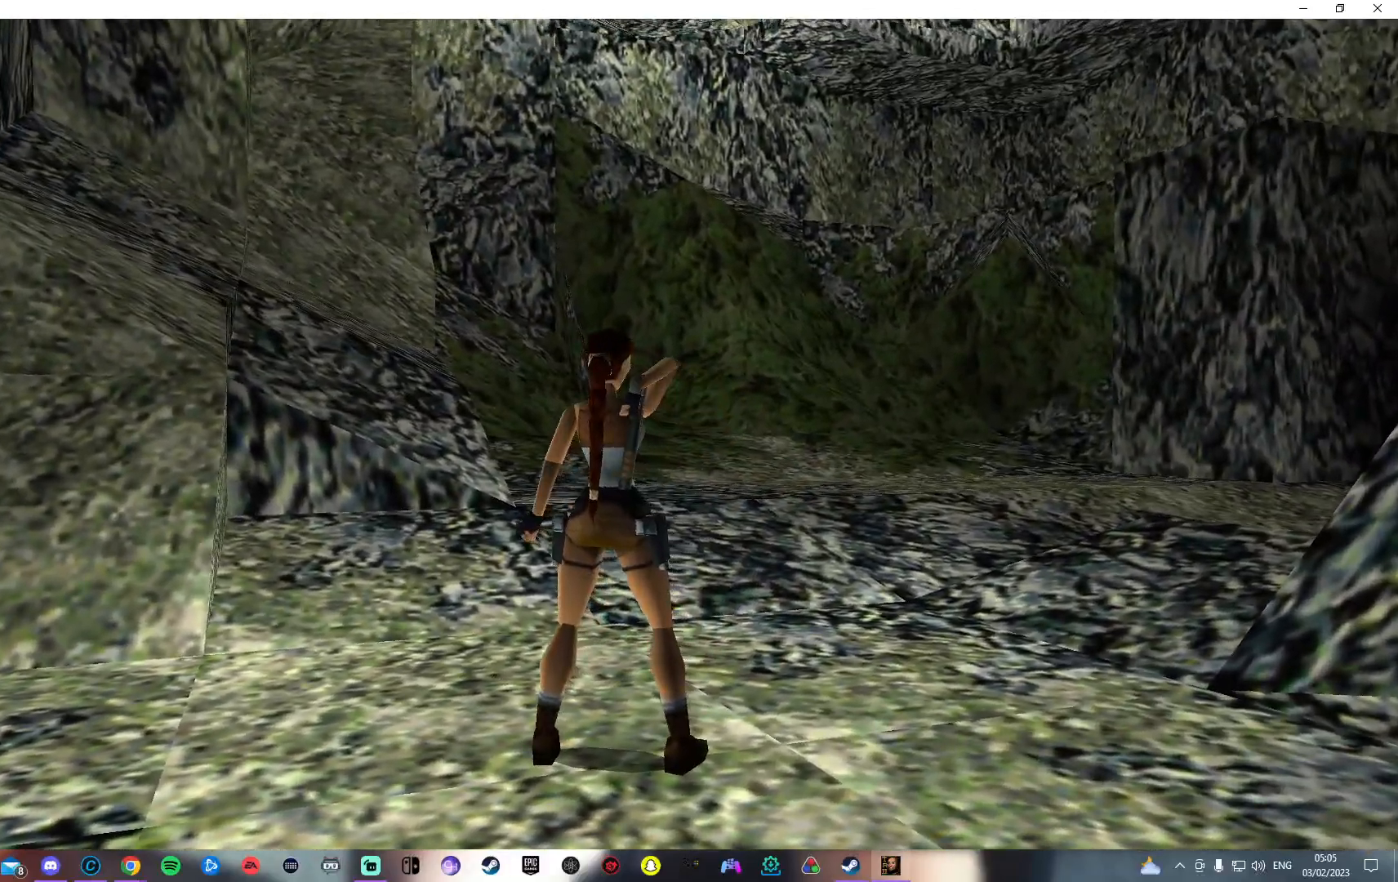
{"buttons": [], "left_stick": "center", "right_stick": "center", "events": []}
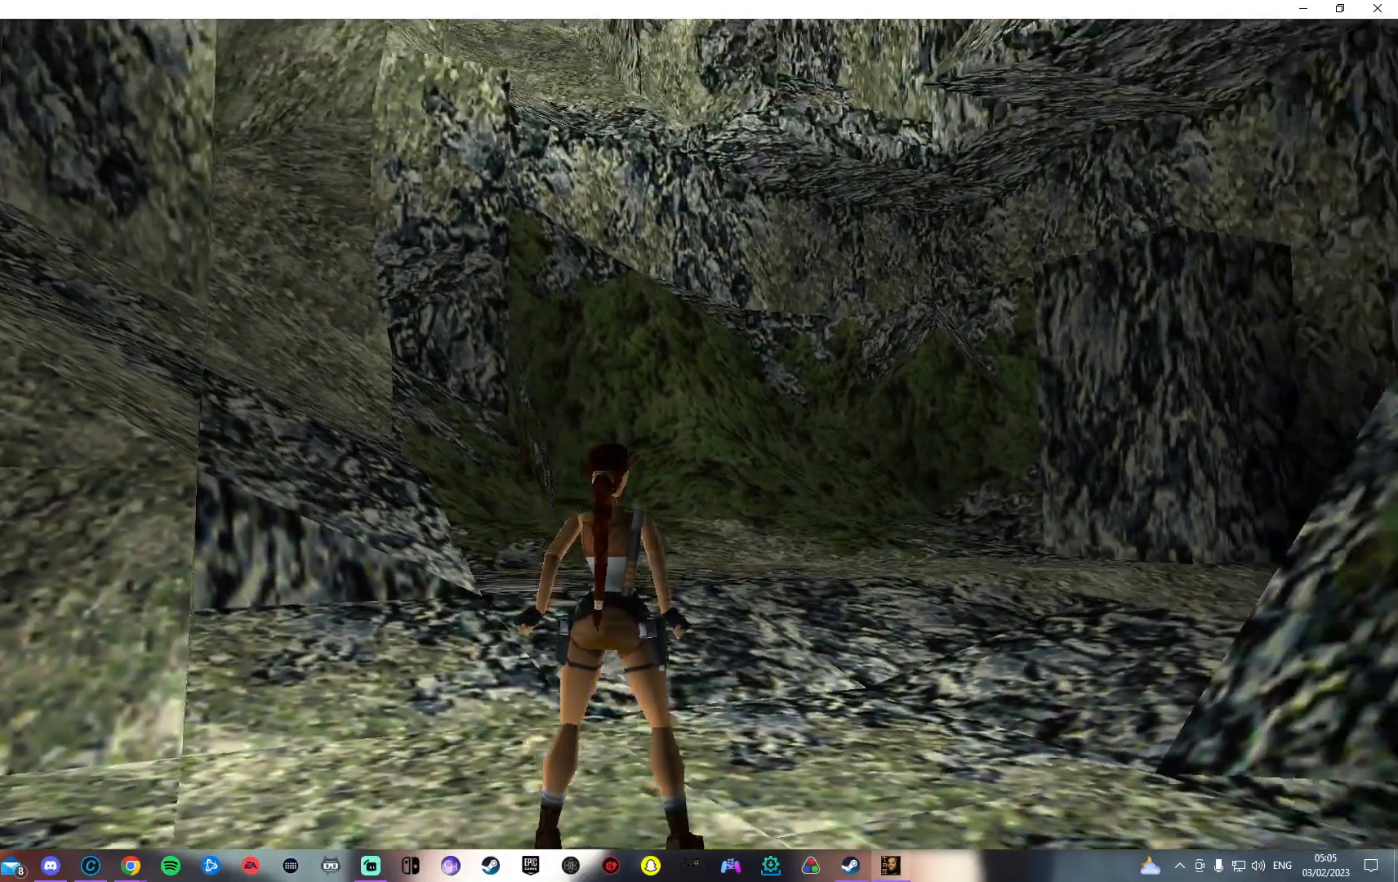
{"buttons": [], "left_stick": "down", "right_stick": "center", "events": [[467, "left_stick", "down"]]}
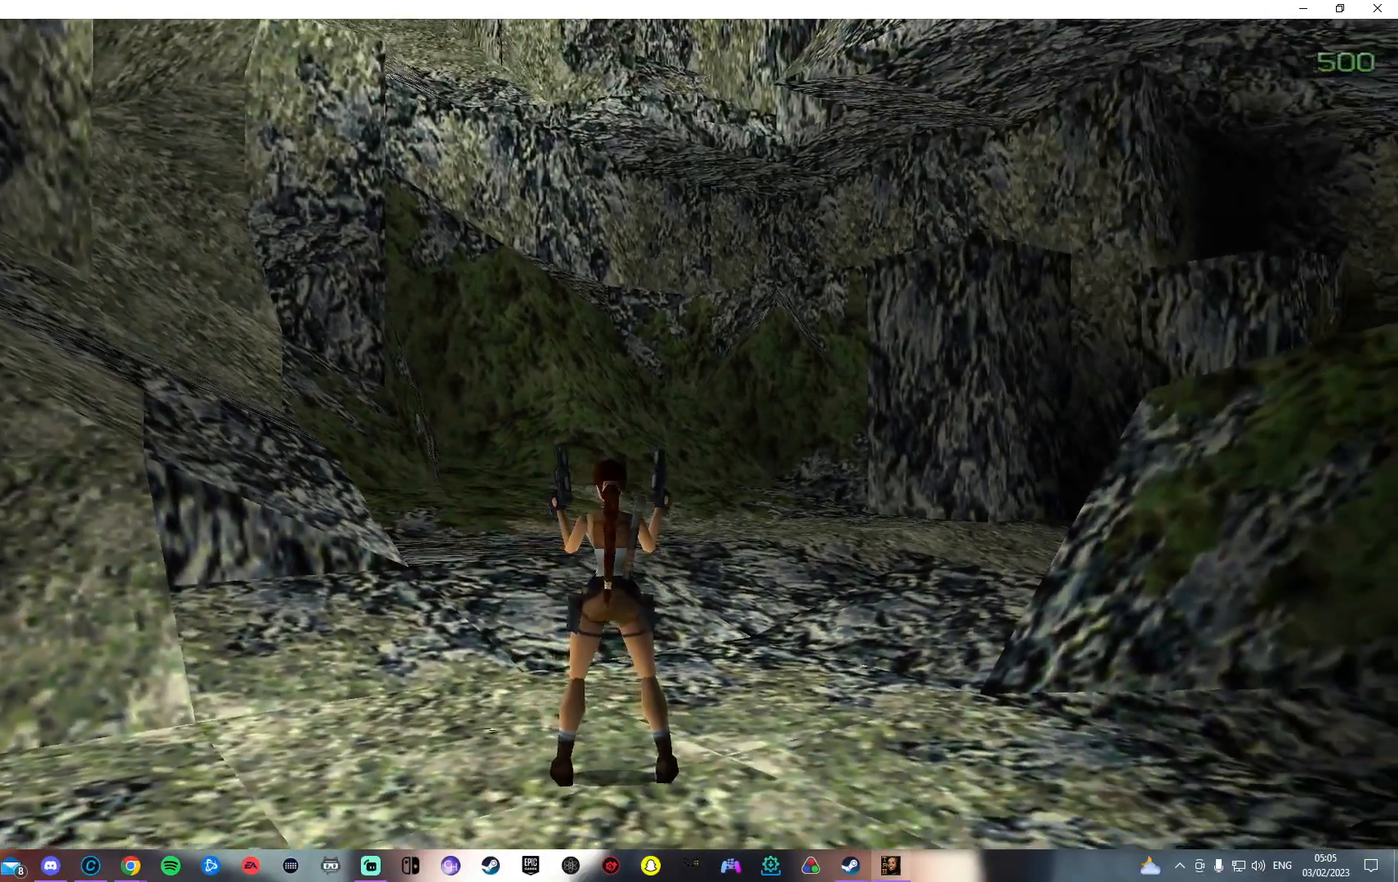
{"buttons": [], "left_stick": "center", "right_stick": "center", "events": [[100, "left_stick", "center"]]}
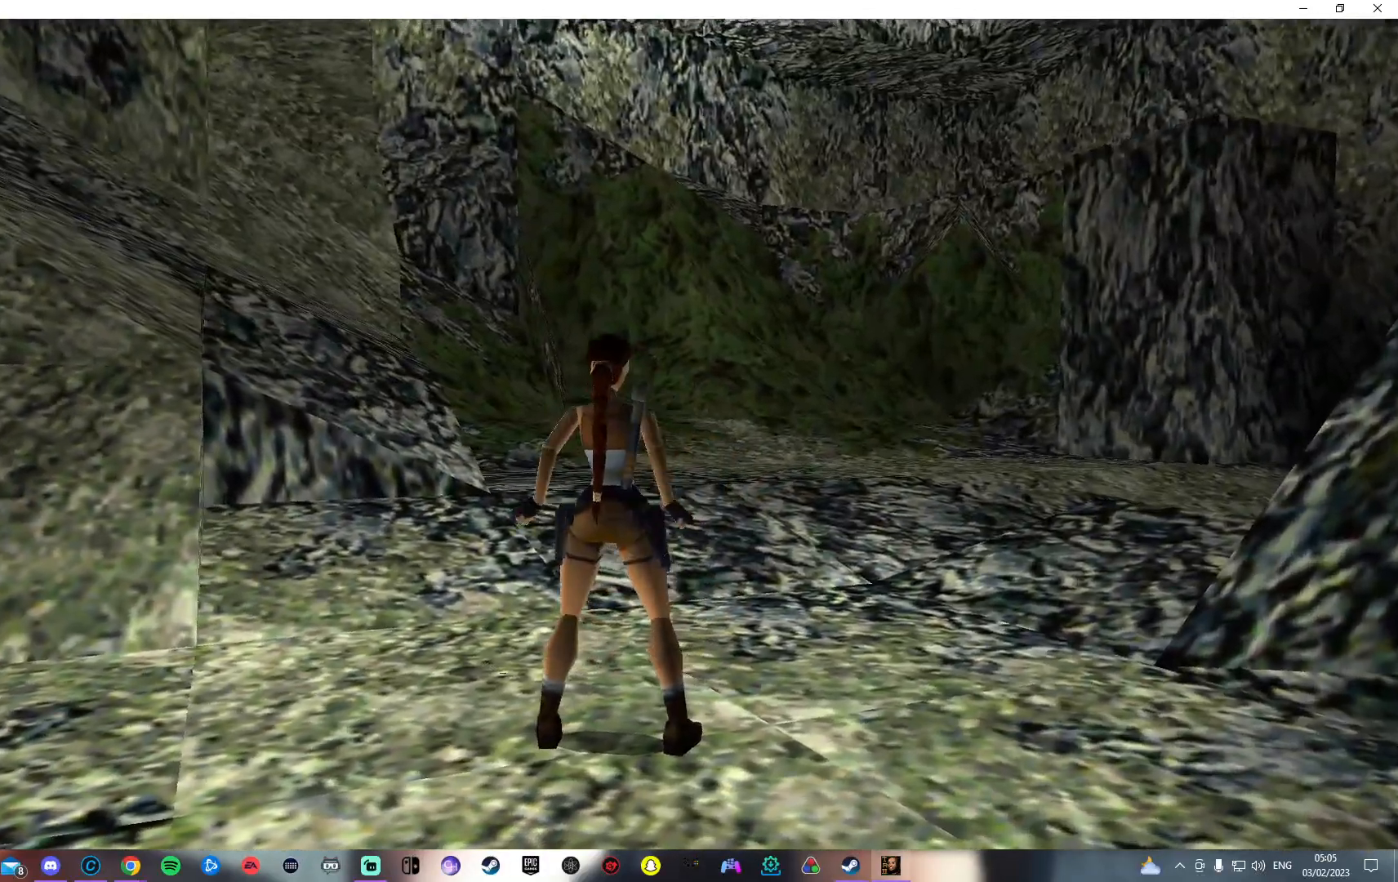
{"buttons": [], "left_stick": "center", "right_stick": "center", "events": []}
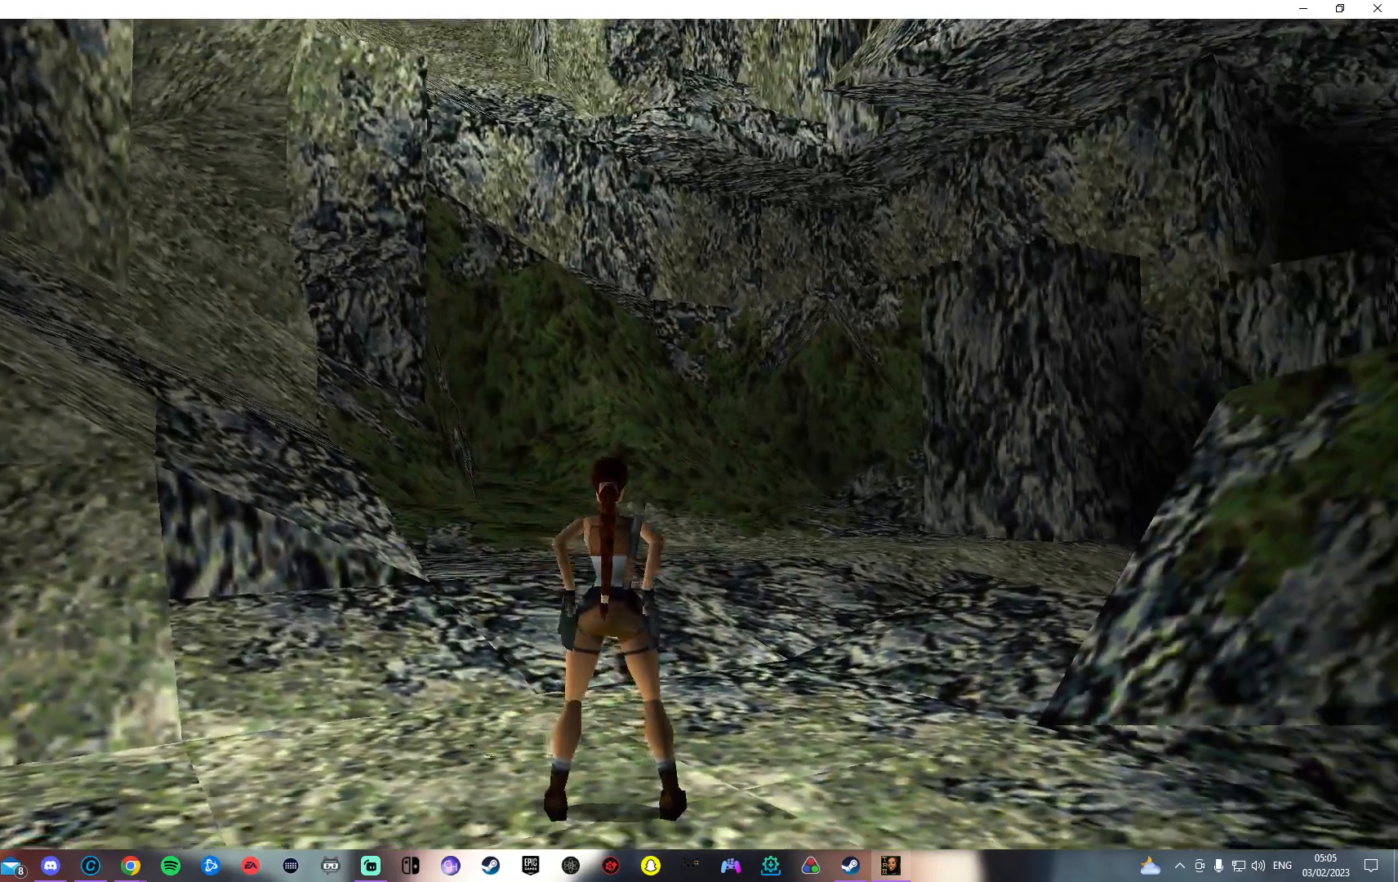
{"buttons": [], "left_stick": "center", "right_stick": "center", "events": []}
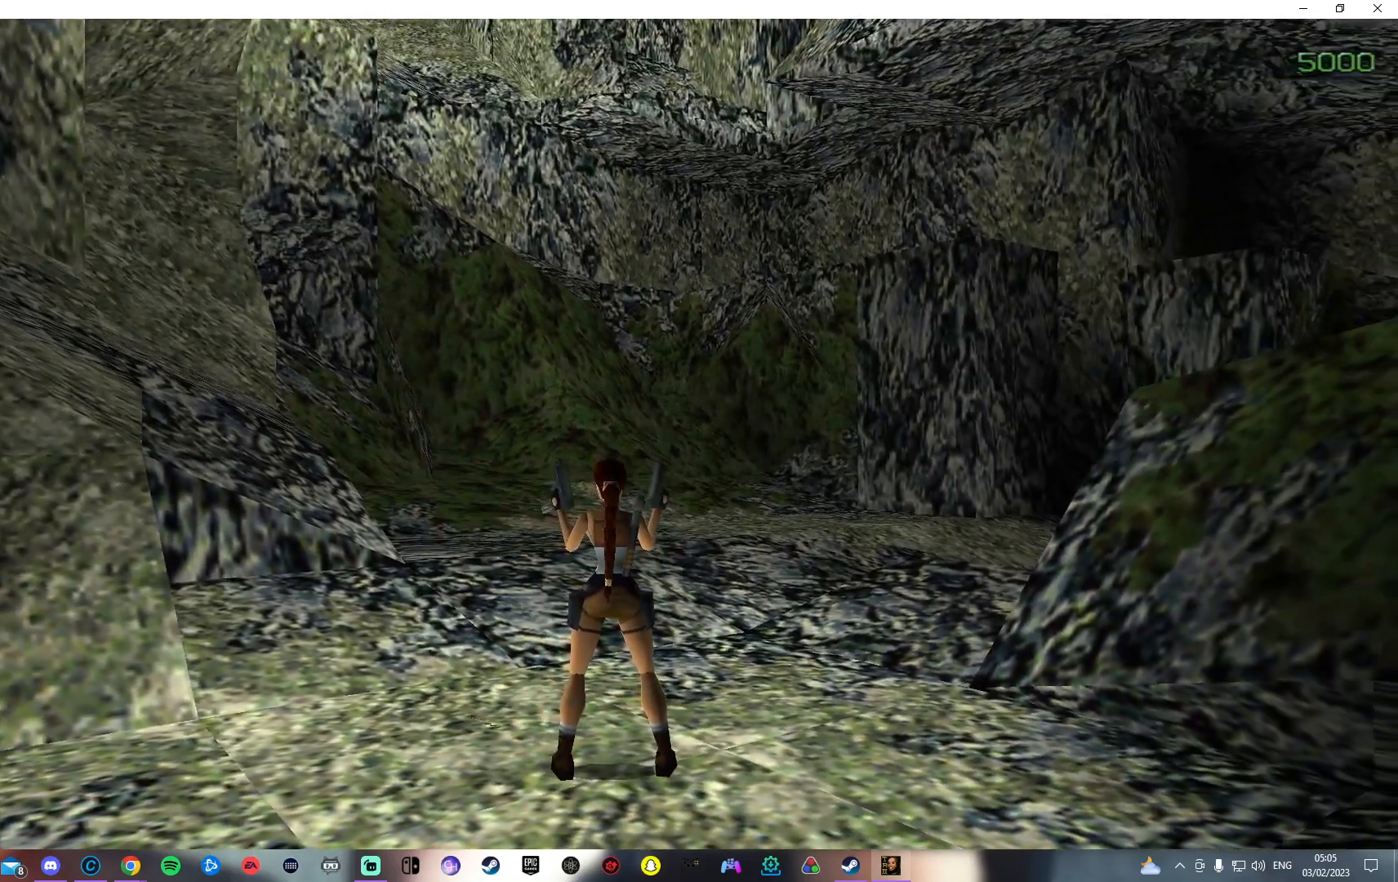
{"buttons": [], "left_stick": "center", "right_stick": "center", "events": [[50, "right_stick", "left"], [167, "right_stick", "center"]]}
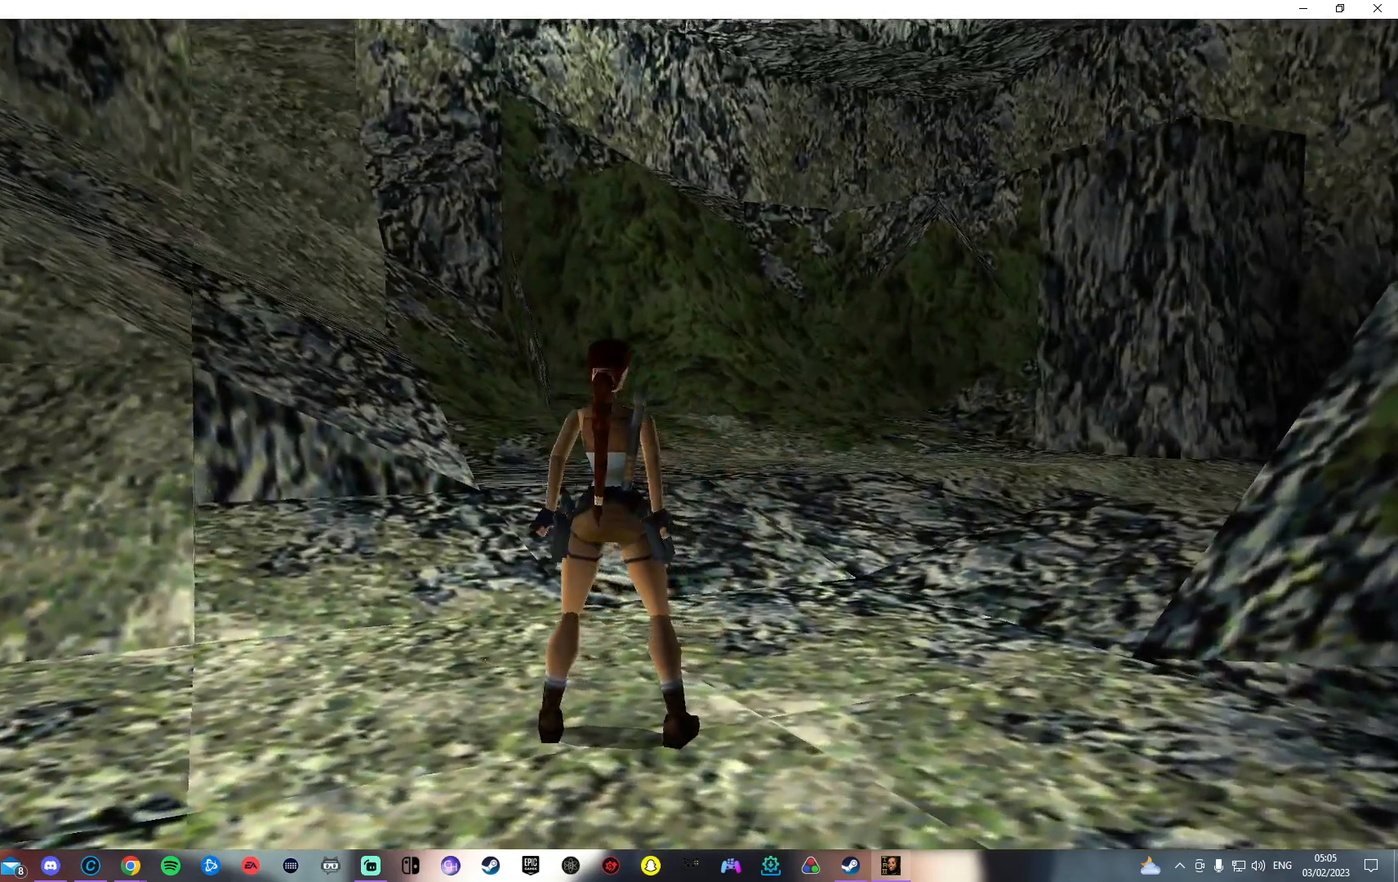
{"buttons": [], "left_stick": "center", "right_stick": "center", "events": []}
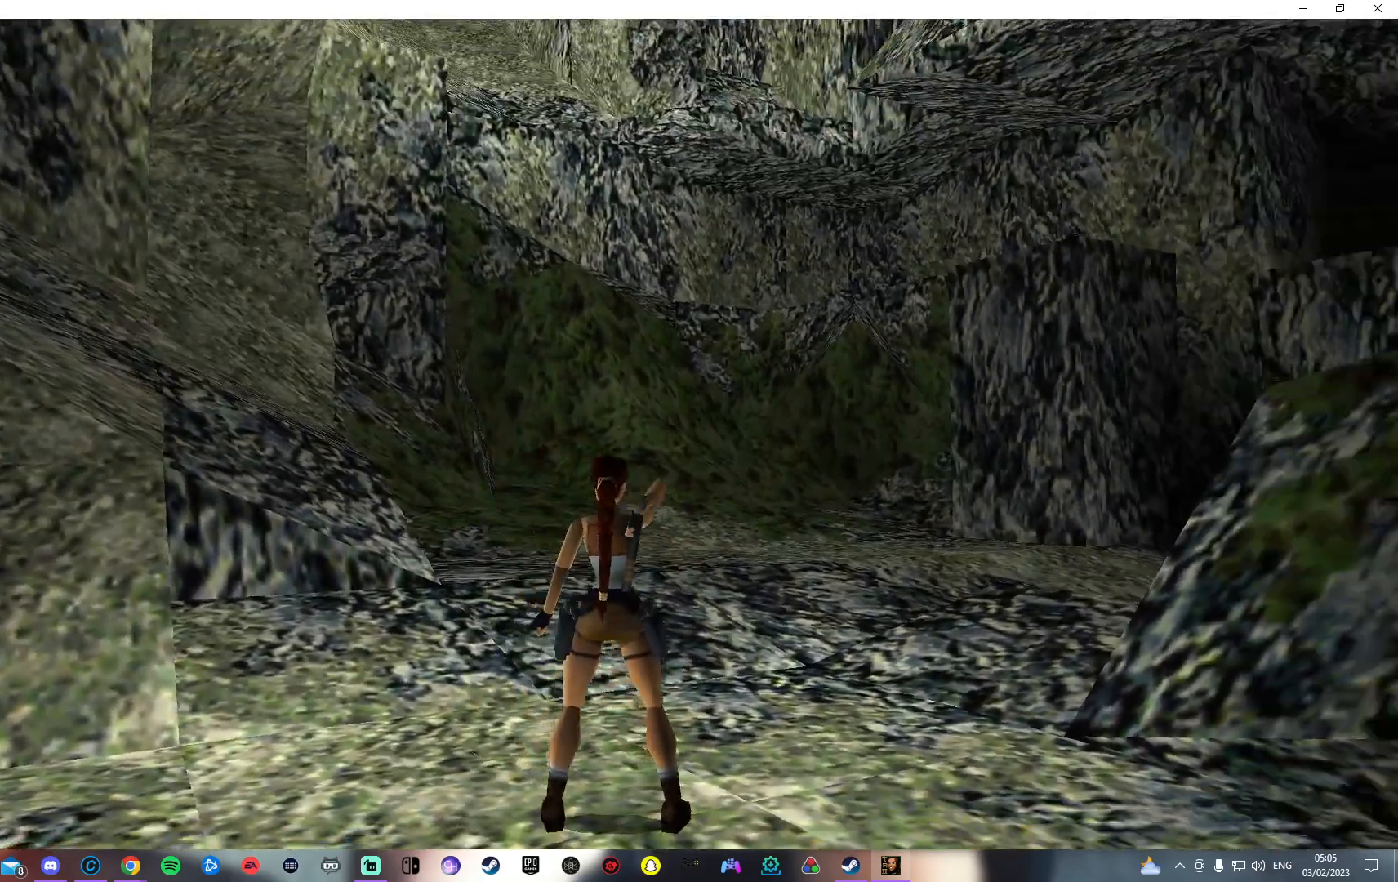
{"buttons": [], "left_stick": "center", "right_stick": "center", "events": []}
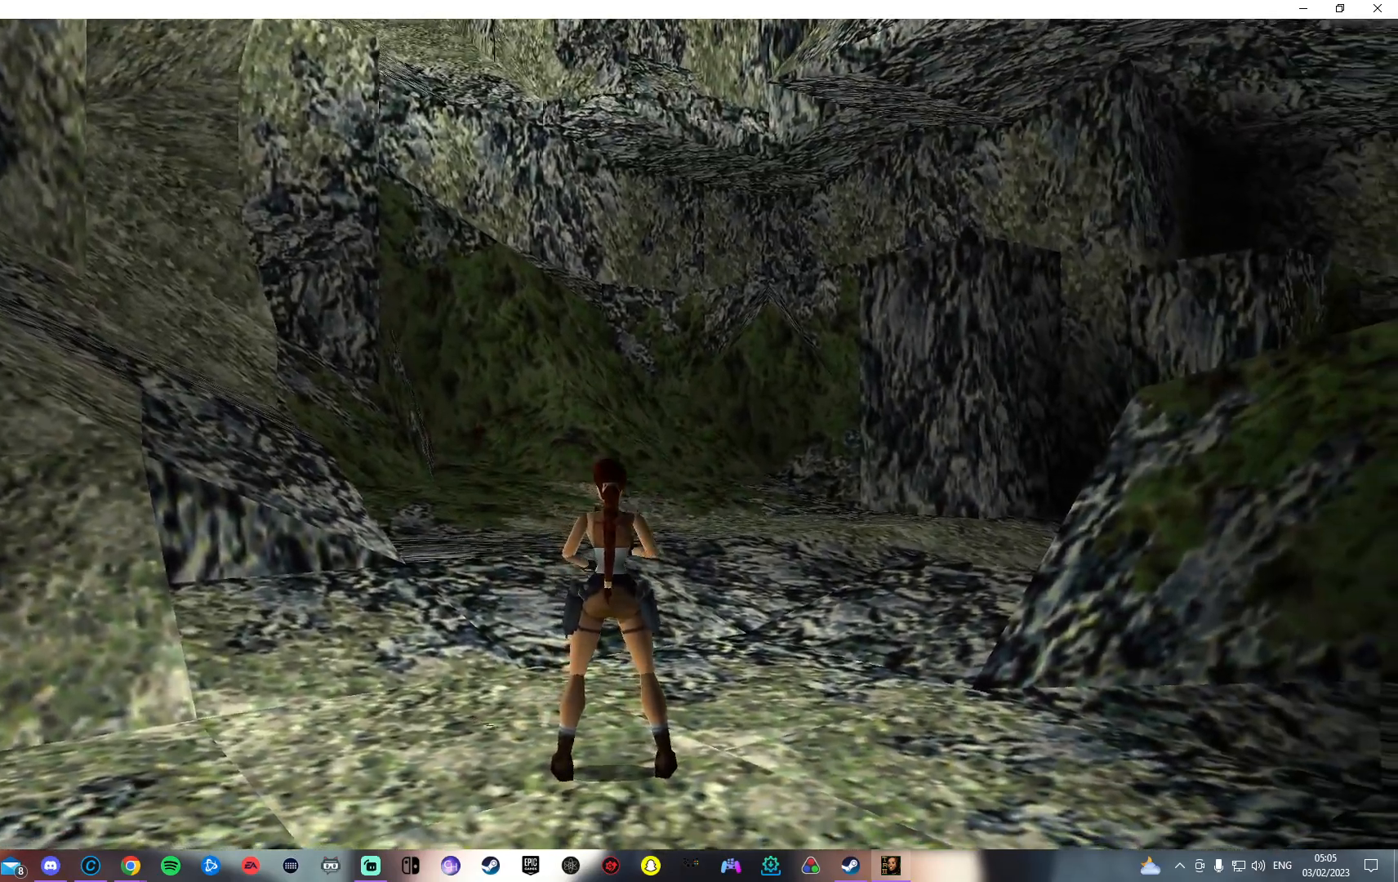
{"buttons": [], "left_stick": "center", "right_stick": "center", "events": []}
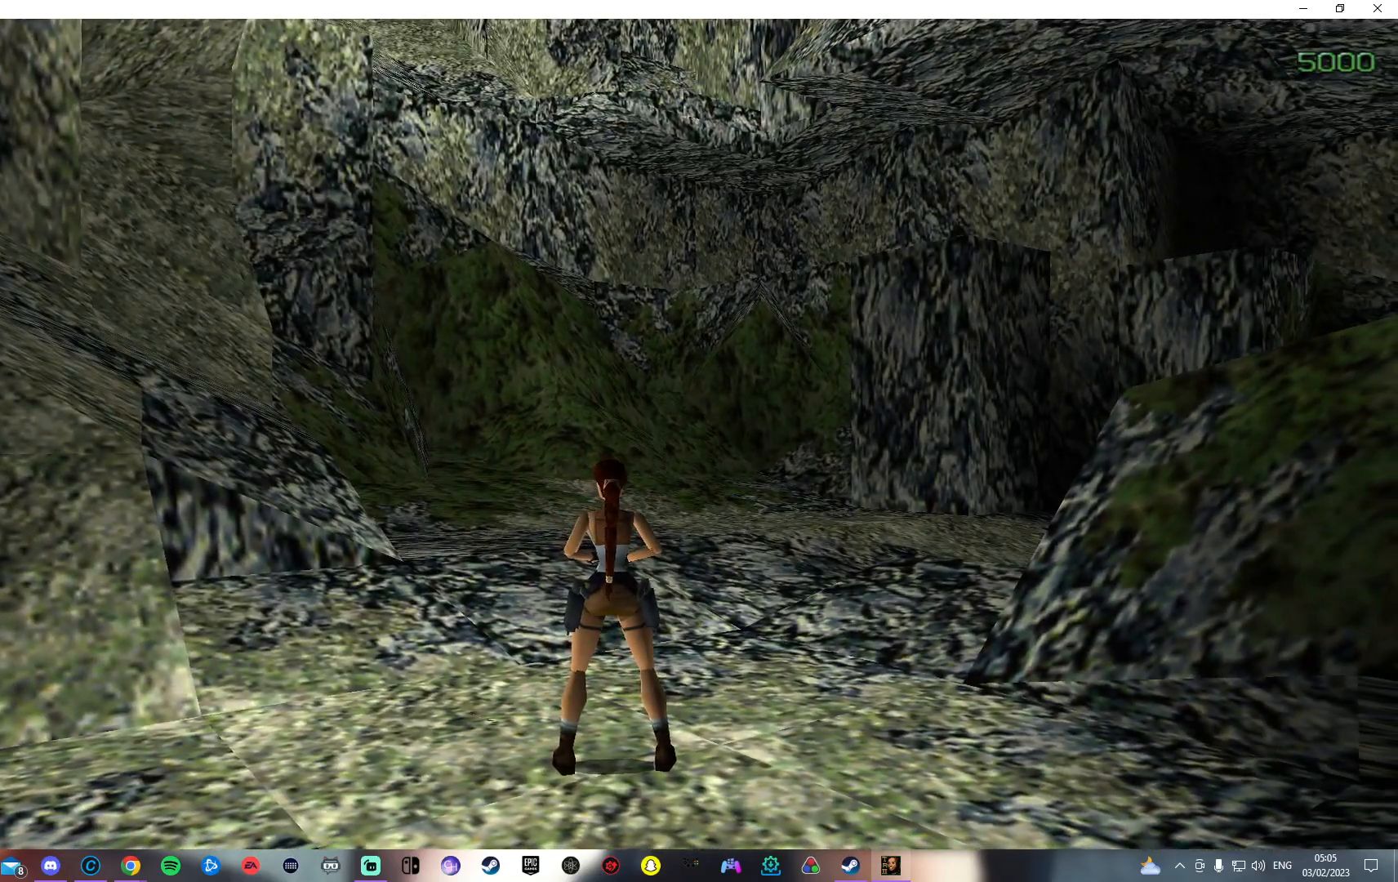
{"buttons": [], "left_stick": "center", "right_stick": "center", "events": []}